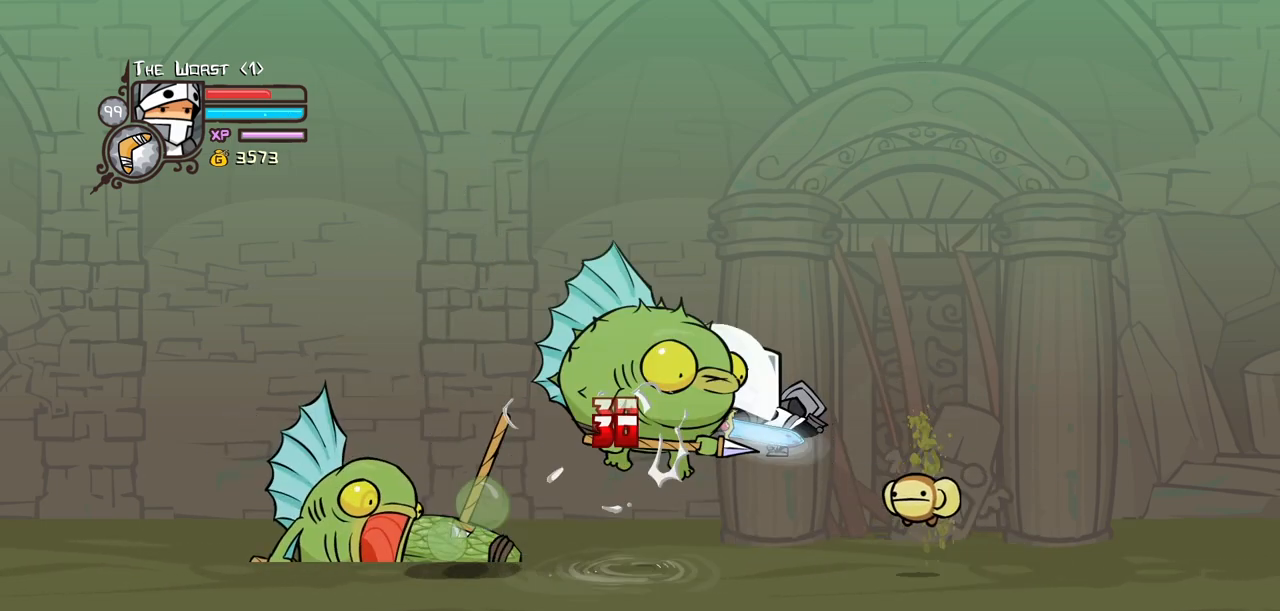
Gameplay with keyboard; each line is a JSON object with the keys held at the frame after it. "events" lists presses ("down") and releases ("up") of "block", "down", "heavy", "item", "iteml", "itemr", "jump", "left", "light", "magic", "right" and "up" between this image and that frame as [ms after this image, input, new state], when the widget could be followed in between. No other keys are recorded. Mouse input is not recorded. Key names are as the overlay labels them; some are game actions (e.g. jump) rather than physical keys.
{"keys": [], "events": [[17, "heavy", "up"], [200, "light", "up"]]}
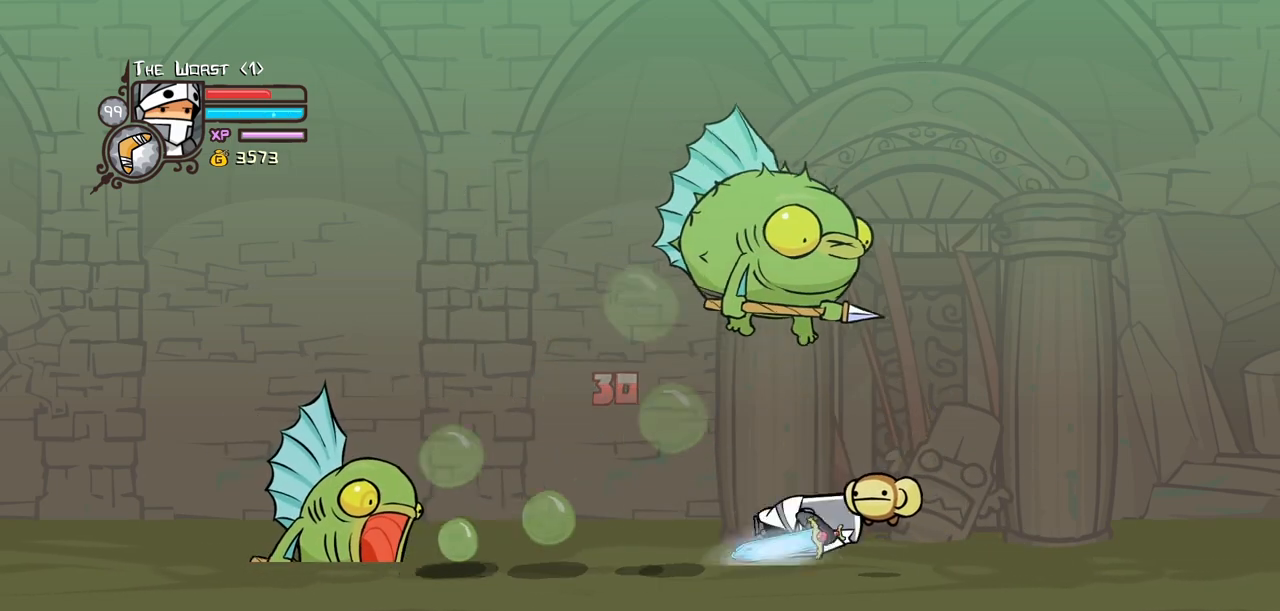
{"keys": ["block"], "events": [[117, "block", "down"], [350, "light", "down"], [500, "light", "up"]]}
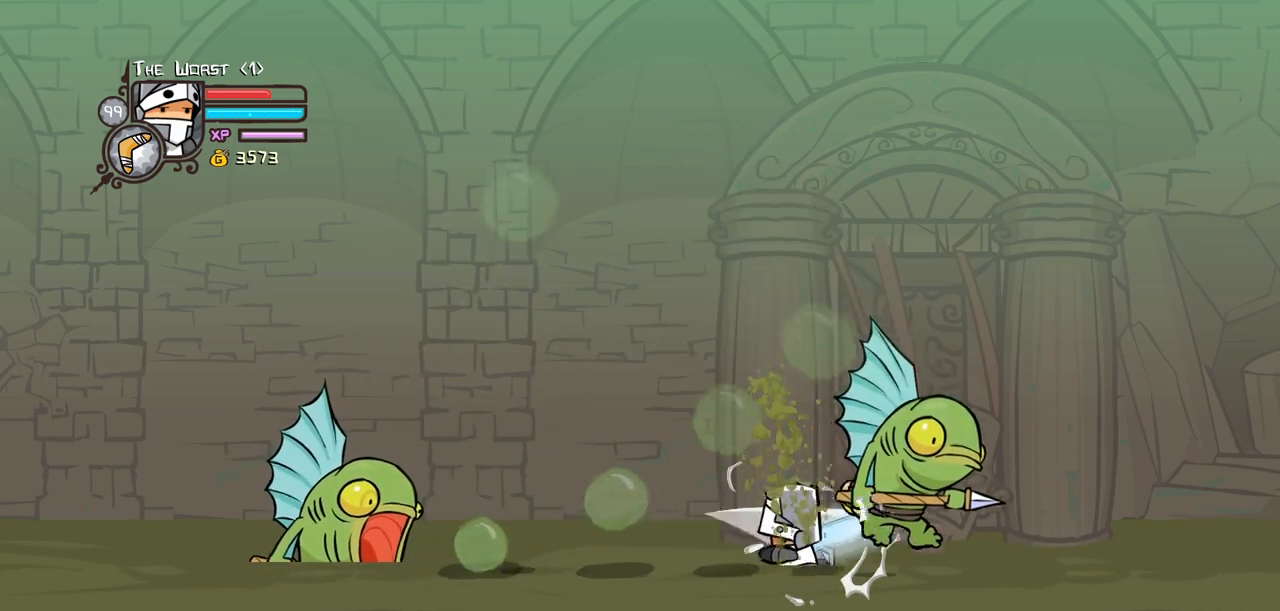
{"keys": ["block", "light"], "events": [[34, "light", "down"], [234, "light", "up"], [284, "light", "down"]]}
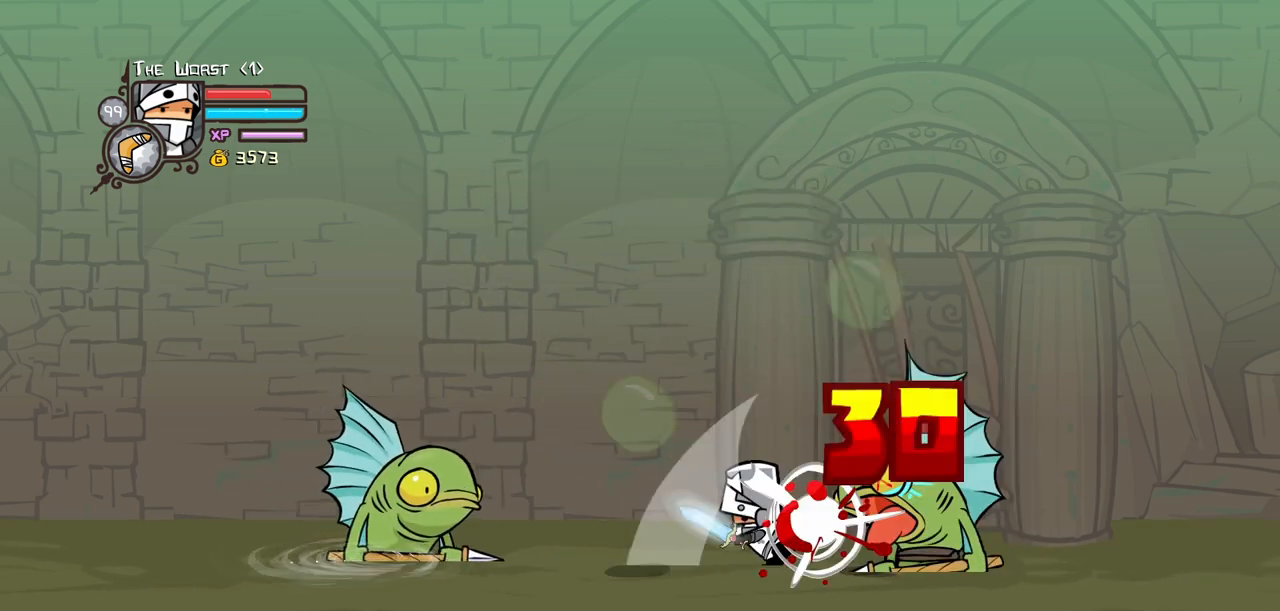
{"keys": ["heavy"], "events": [[17, "heavy", "down"], [50, "light", "up"], [100, "block", "up"], [434, "heavy", "up"], [484, "heavy", "down"]]}
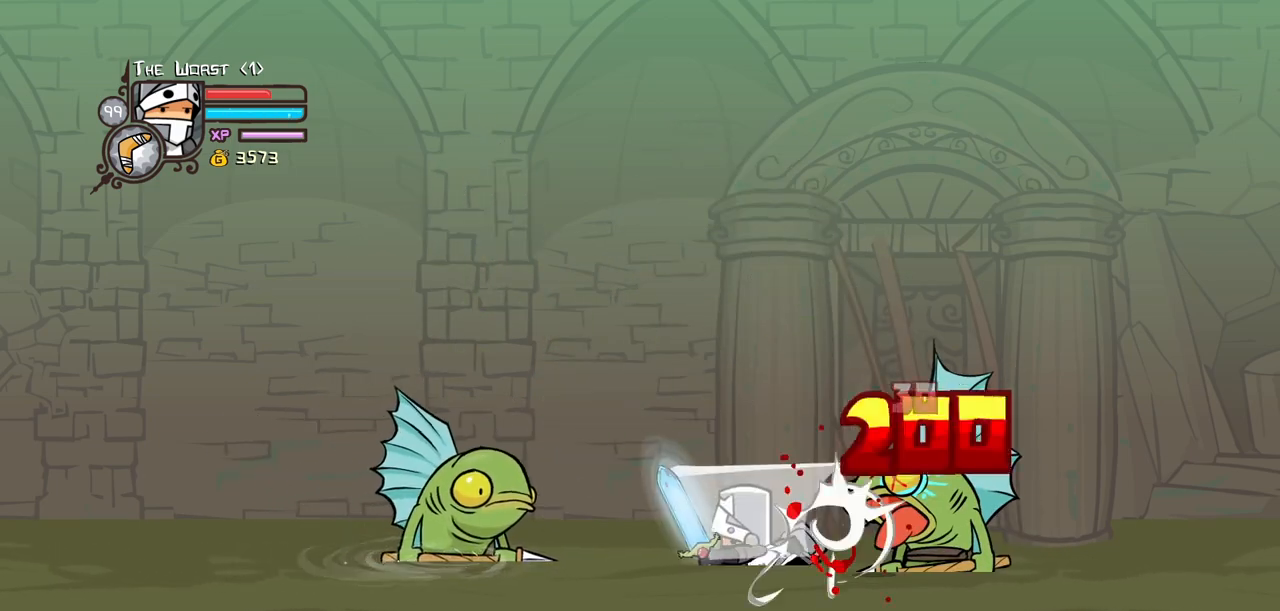
{"keys": ["heavy"], "events": []}
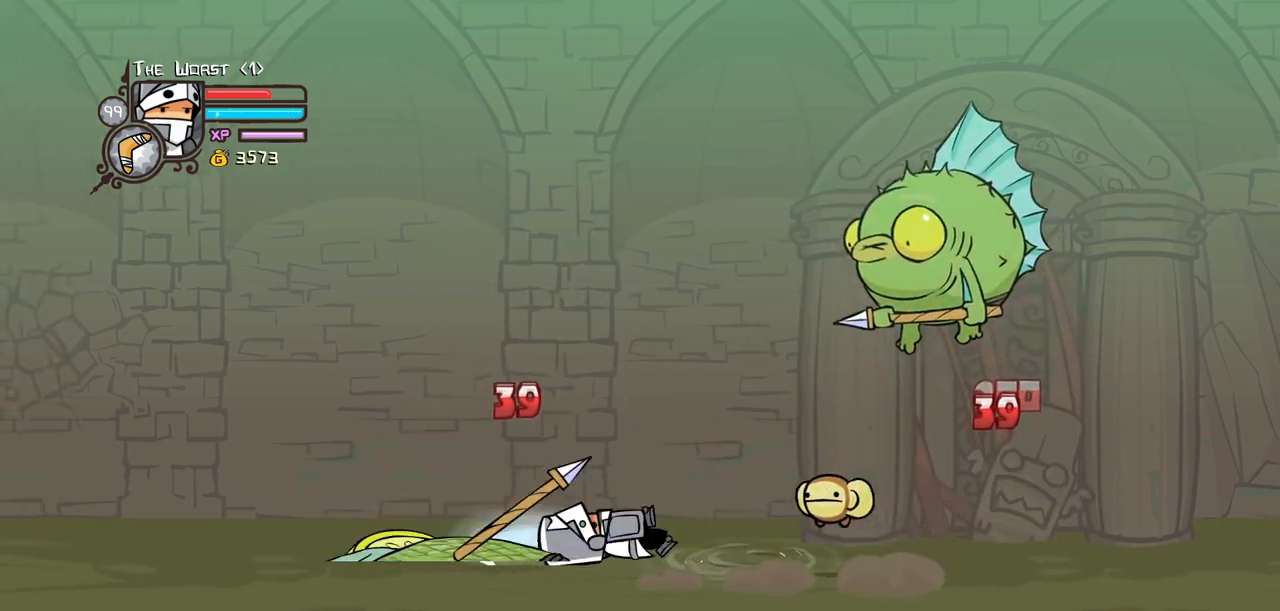
{"keys": ["right"], "events": [[50, "heavy", "up"], [50, "right", "down"]]}
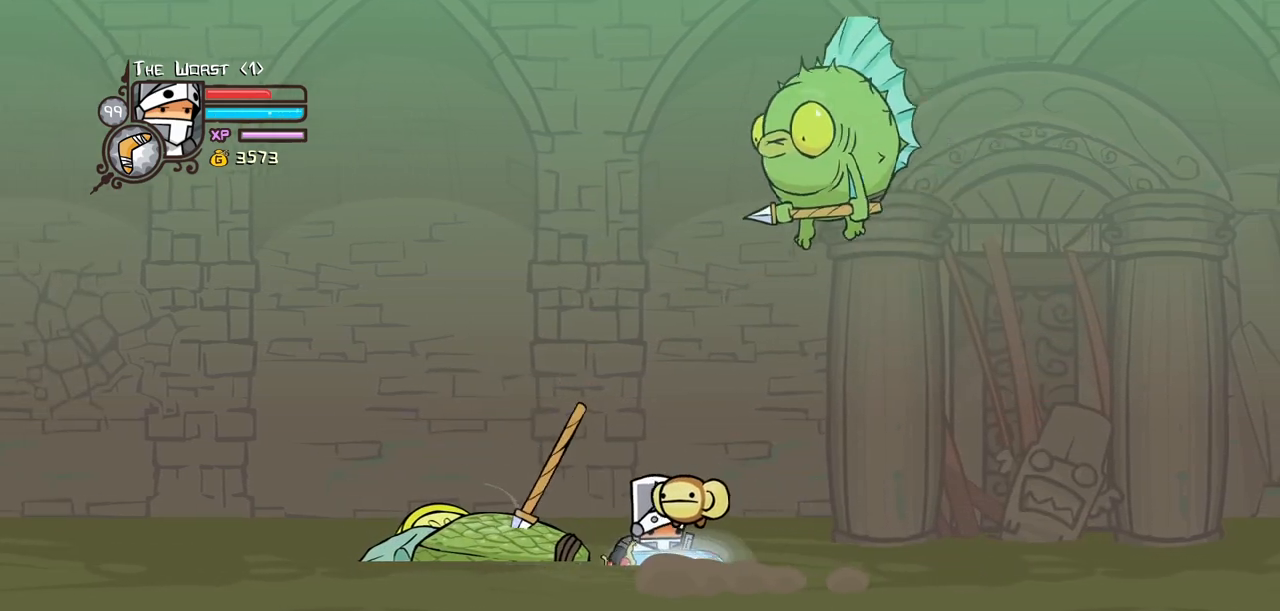
{"keys": ["light", "right"], "events": [[384, "light", "down"]]}
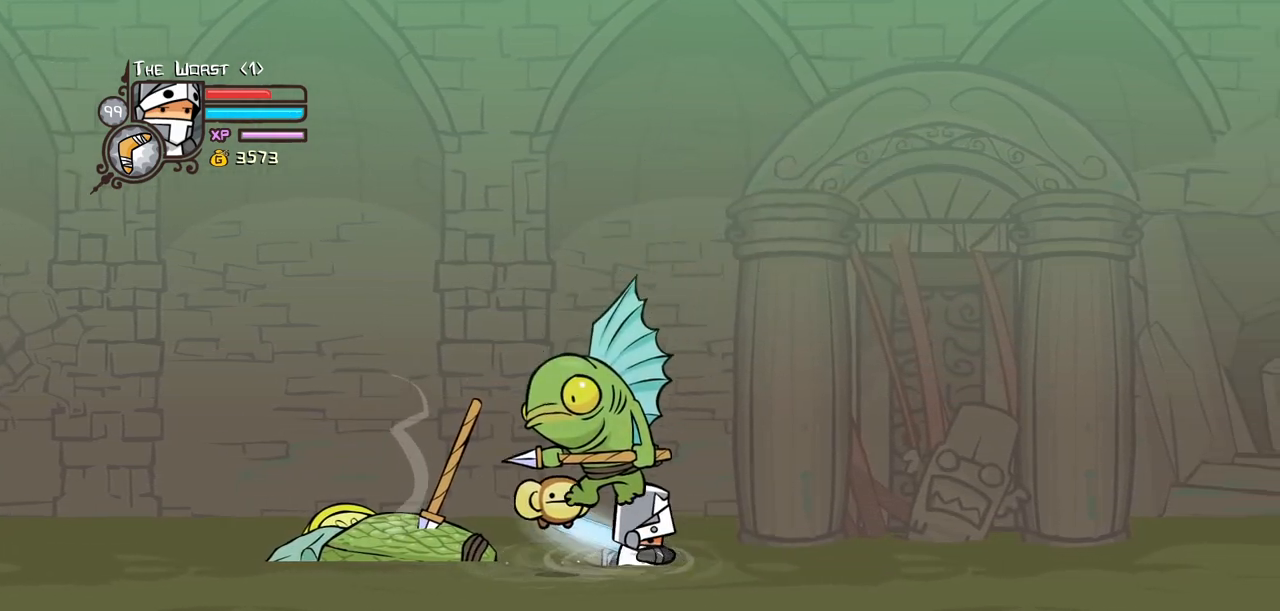
{"keys": ["light"], "events": [[34, "light", "up"], [34, "right", "up"], [67, "light", "down"], [267, "light", "up"], [300, "light", "down"]]}
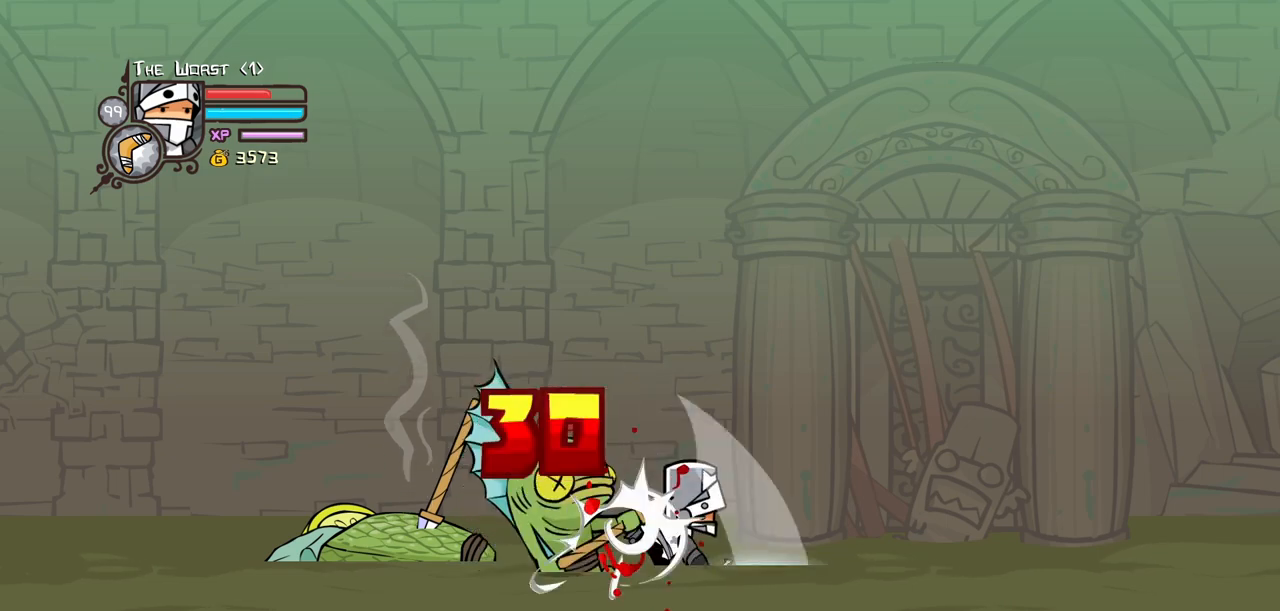
{"keys": [], "events": [[50, "heavy", "down"], [50, "light", "up"], [417, "heavy", "up"]]}
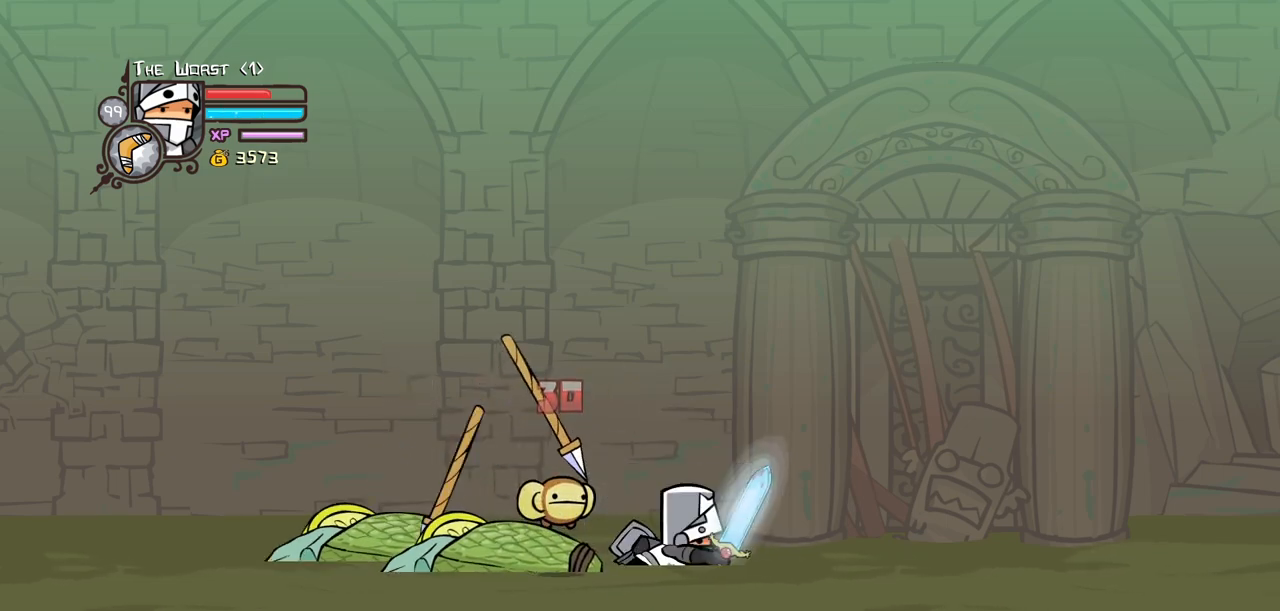
{"keys": ["down", "magic", "right"], "events": [[100, "magic", "down"], [100, "right", "down"], [200, "down", "down"]]}
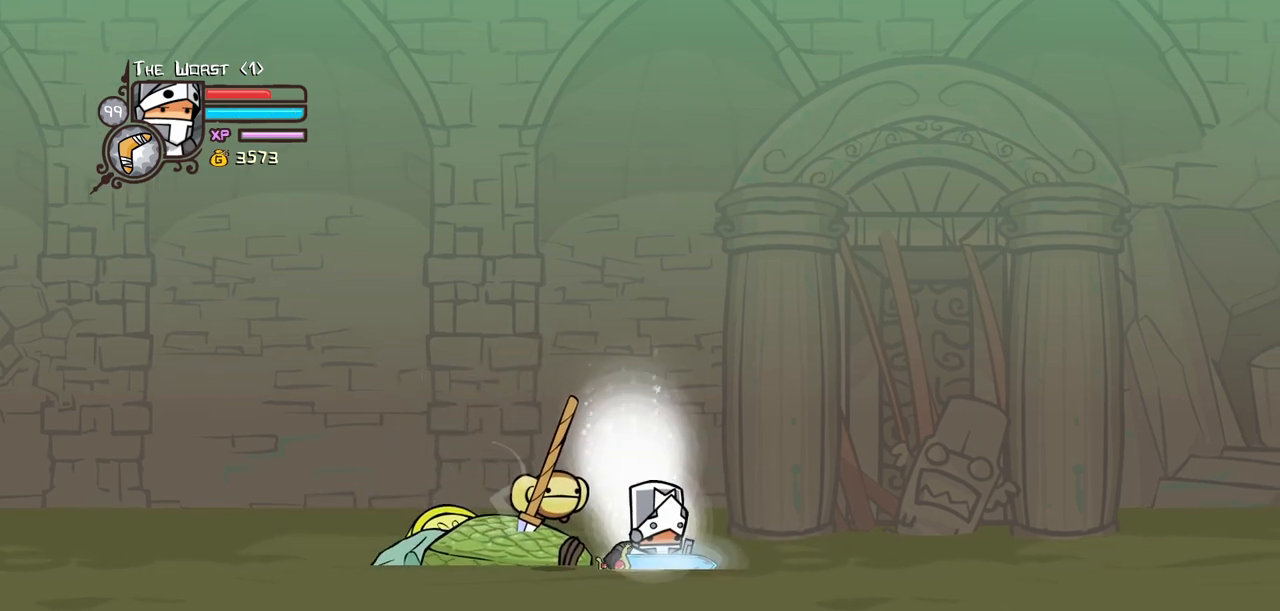
{"keys": ["heavy", "right"], "events": [[67, "jump", "down"], [167, "jump", "up"], [267, "jump", "down"], [267, "light", "down"], [267, "magic", "up"], [350, "down", "up"], [350, "heavy", "down"], [400, "jump", "up"], [400, "light", "up"]]}
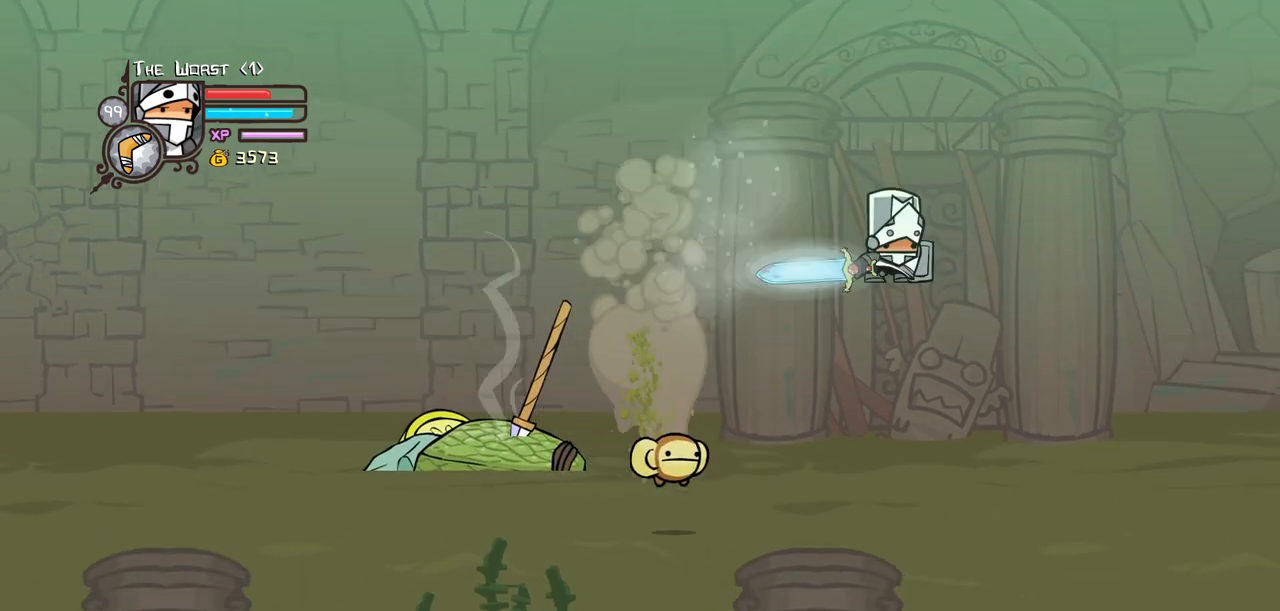
{"keys": ["right"], "events": [[50, "heavy", "up"], [134, "heavy", "down"], [284, "heavy", "up"]]}
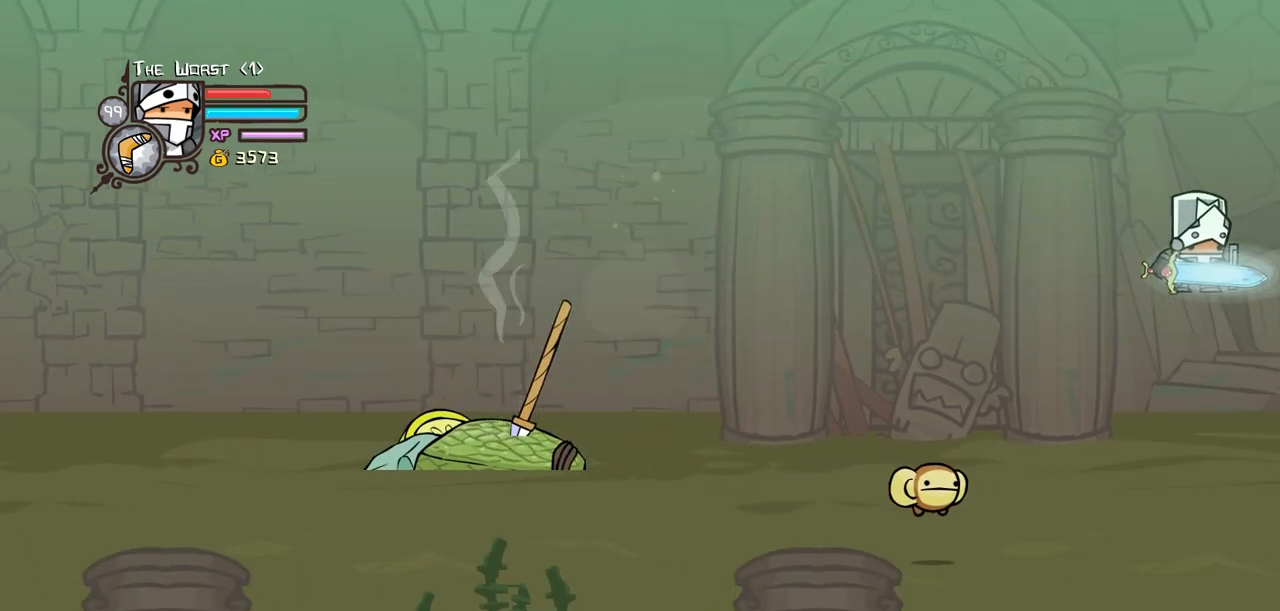
{"keys": ["heavy", "right"], "events": [[200, "light", "down"], [250, "heavy", "down"], [334, "light", "up"], [434, "heavy", "up"], [484, "heavy", "down"]]}
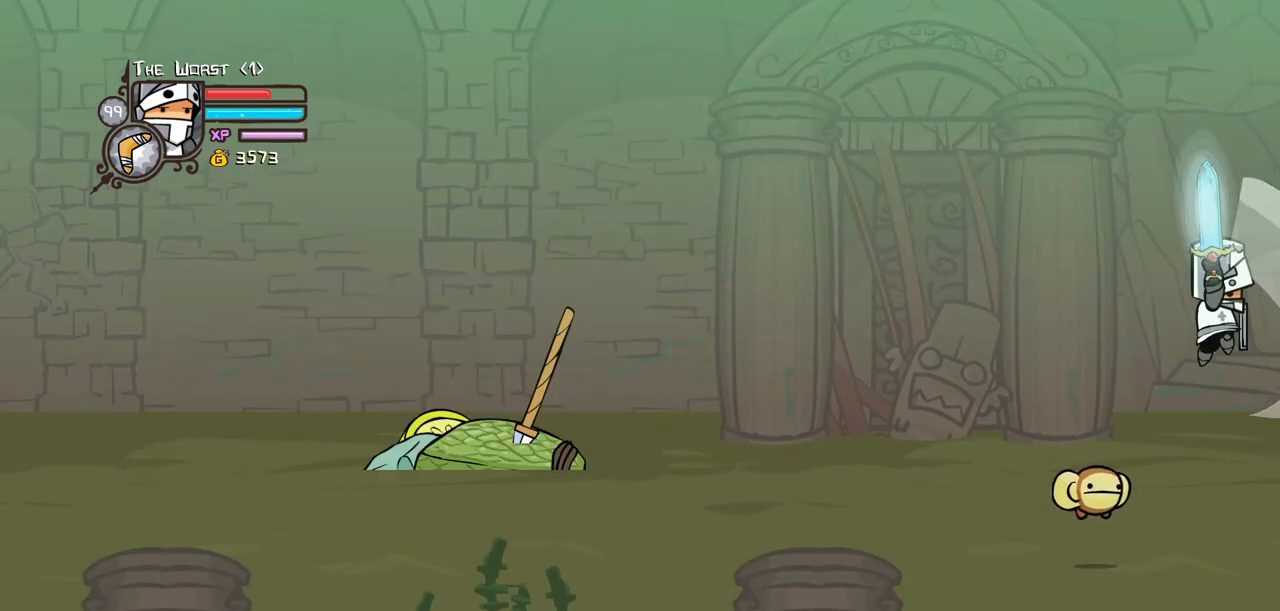
{"keys": ["right"], "events": [[217, "heavy", "up"]]}
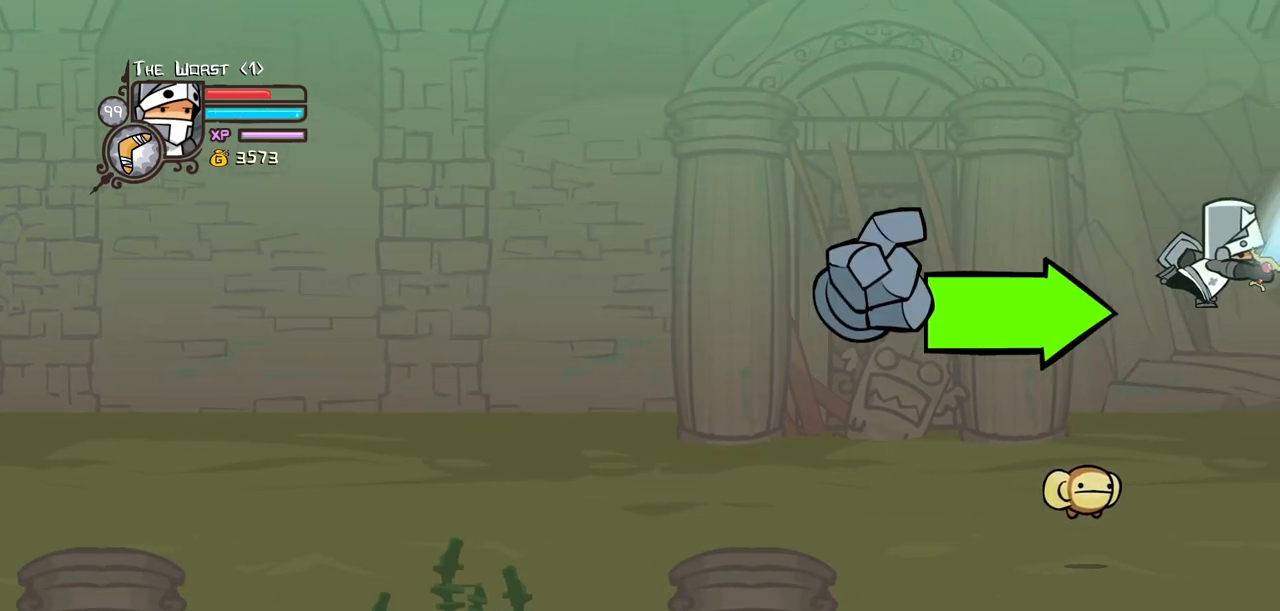
{"keys": ["heavy", "right"], "events": [[84, "light", "down"], [184, "heavy", "down"], [234, "light", "up"], [317, "heavy", "up"], [417, "heavy", "down"]]}
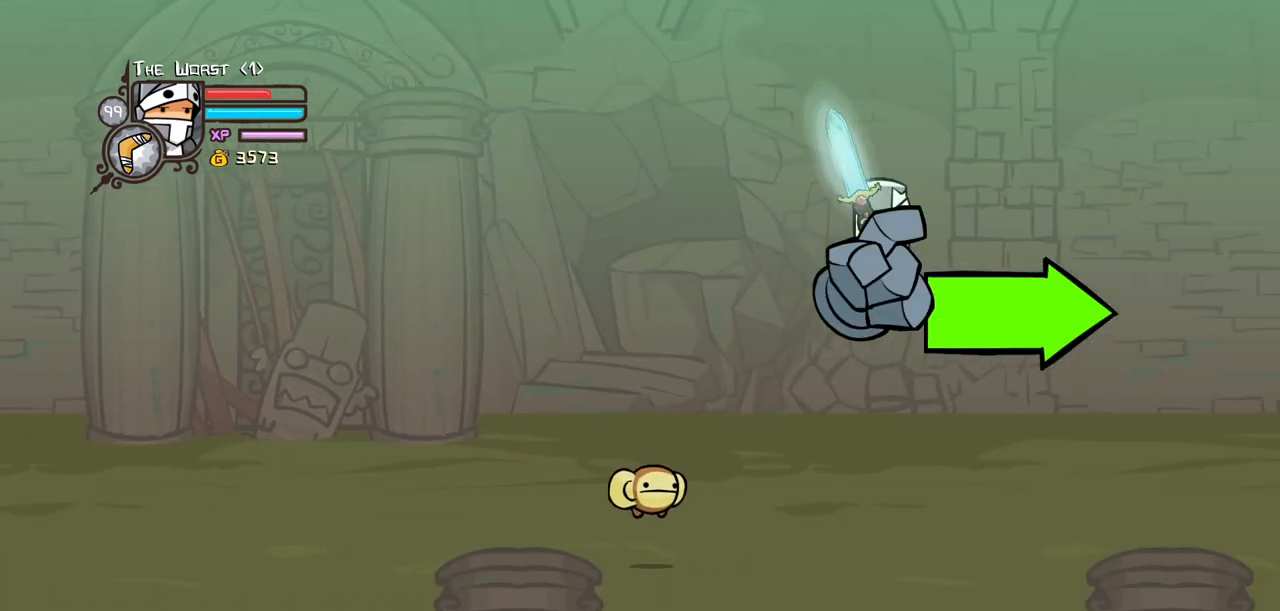
{"keys": ["right"], "events": [[50, "heavy", "up"]]}
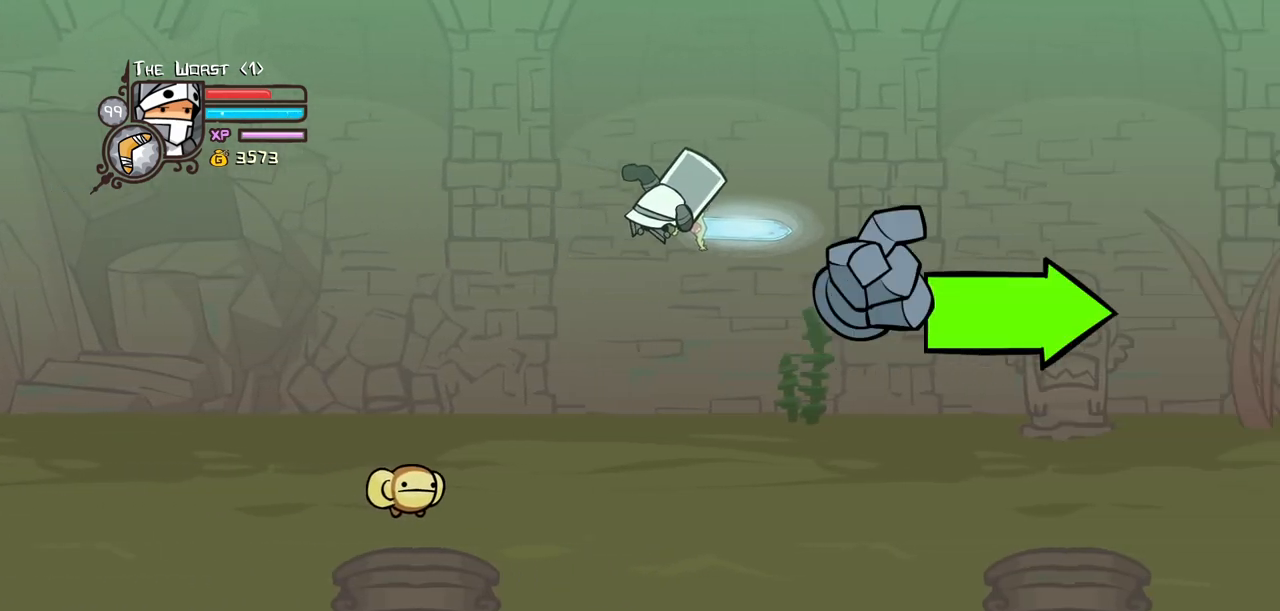
{"keys": ["heavy", "right"], "events": [[67, "light", "down"], [167, "heavy", "down"], [217, "light", "up"], [300, "heavy", "up"], [400, "heavy", "down"]]}
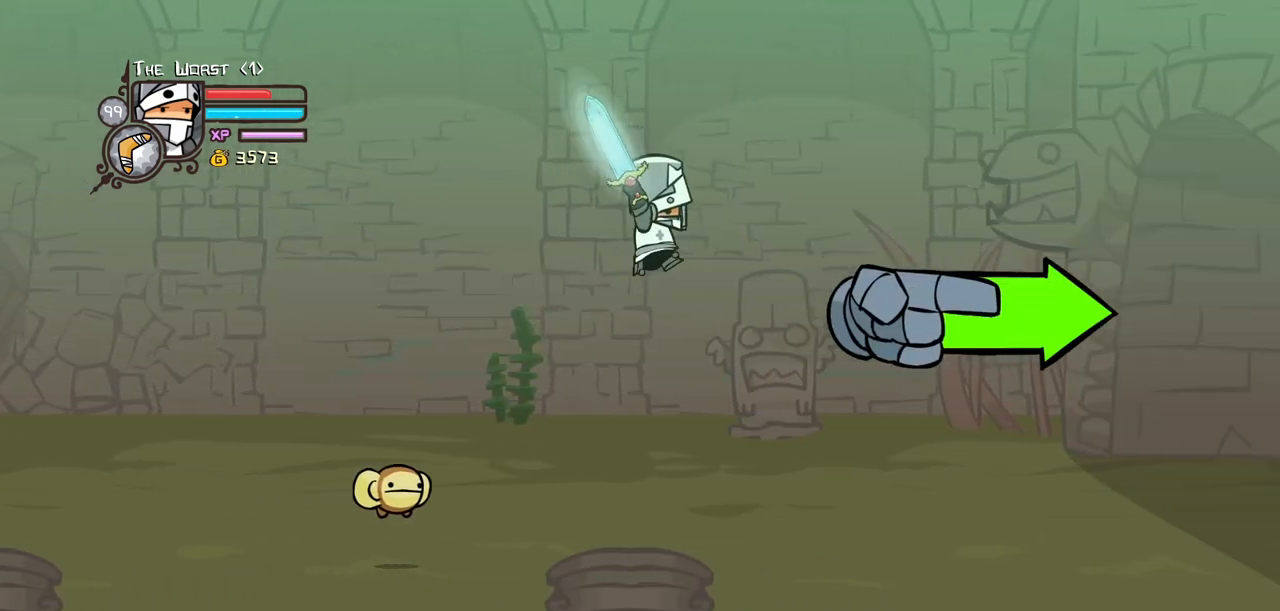
{"keys": ["item", "right"], "events": [[34, "heavy", "up"], [84, "item", "down"]]}
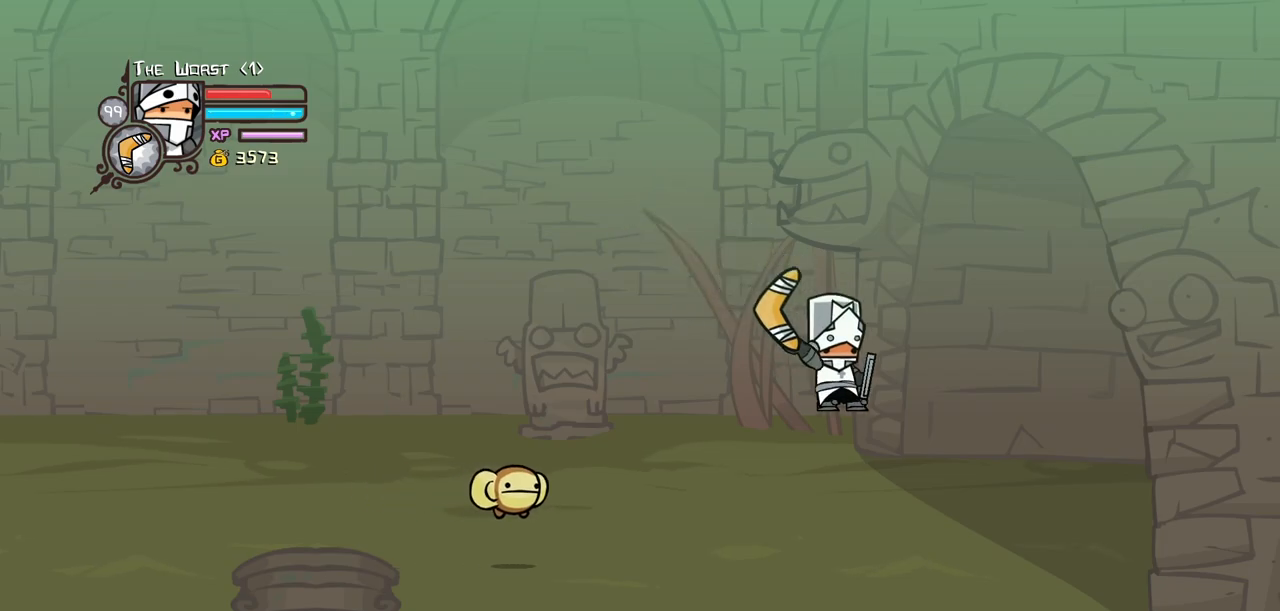
{"keys": ["right"], "events": [[384, "item", "up"]]}
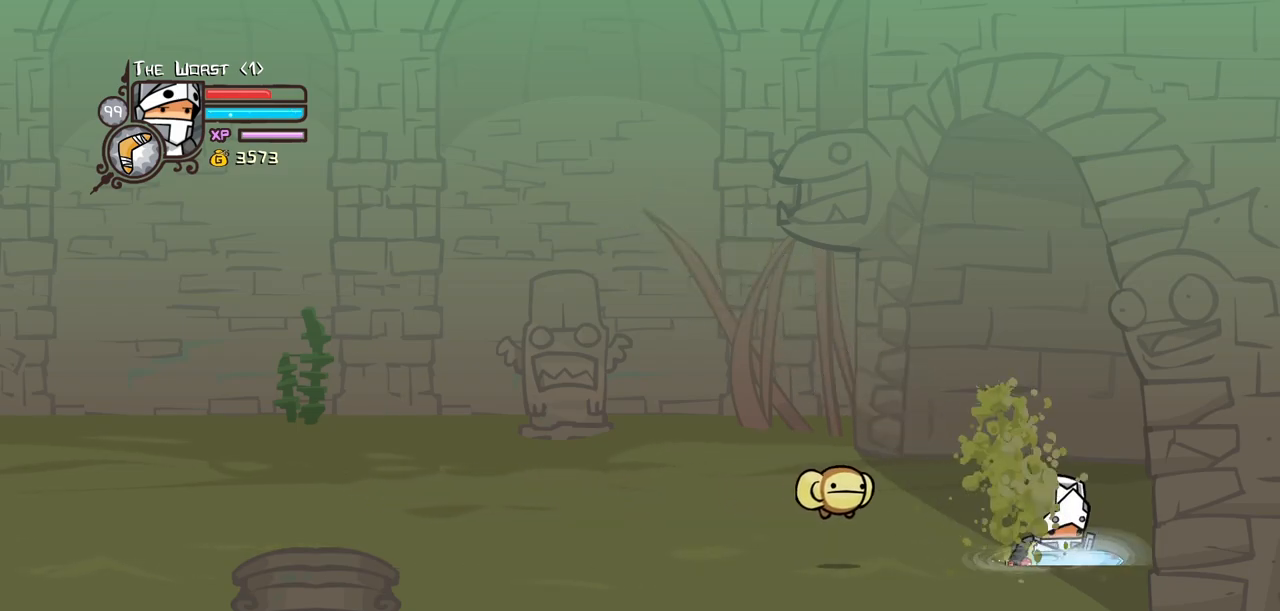
{"keys": ["right"], "events": [[117, "jump", "down"], [350, "jump", "up"]]}
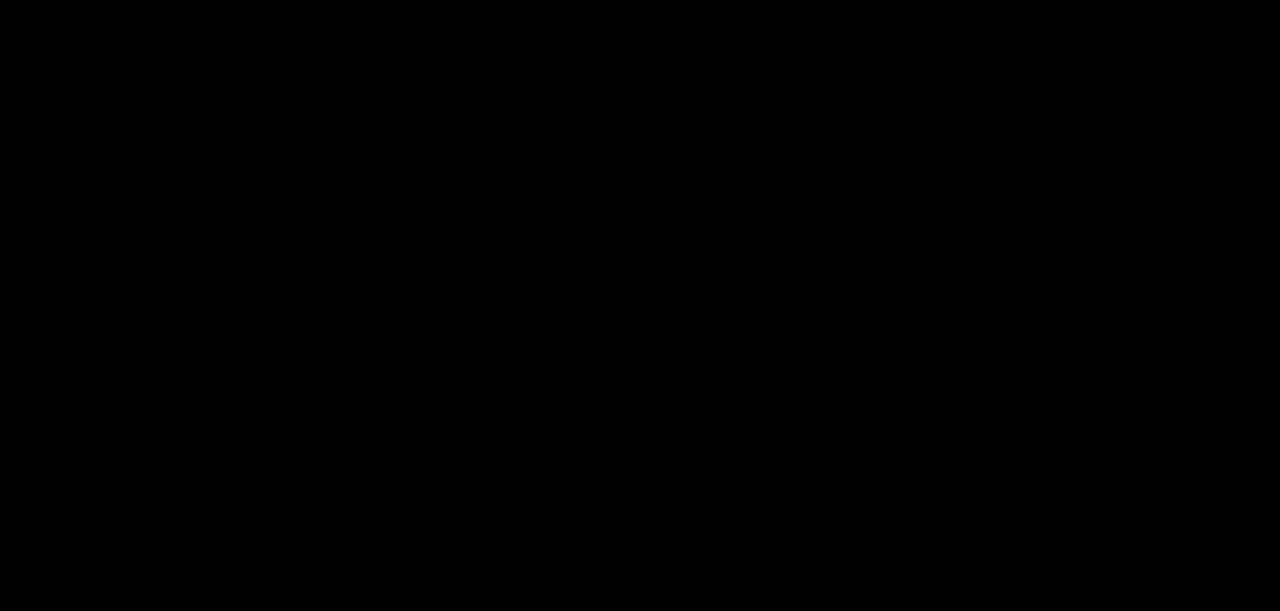
{"keys": ["right"], "events": []}
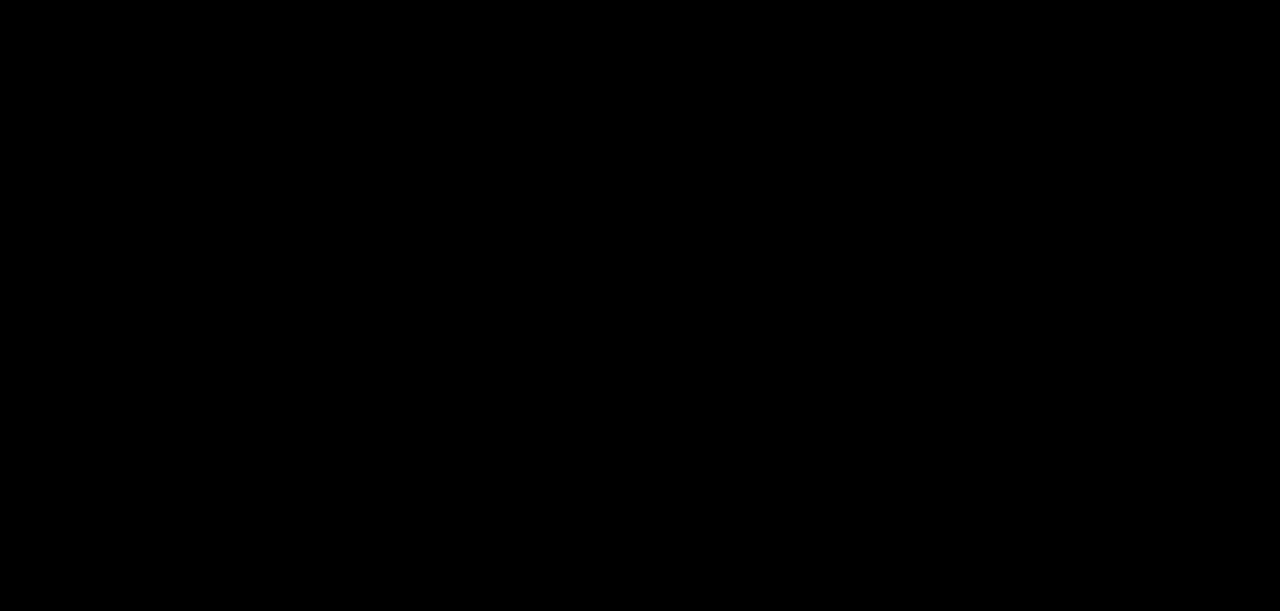
{"keys": ["right"], "events": []}
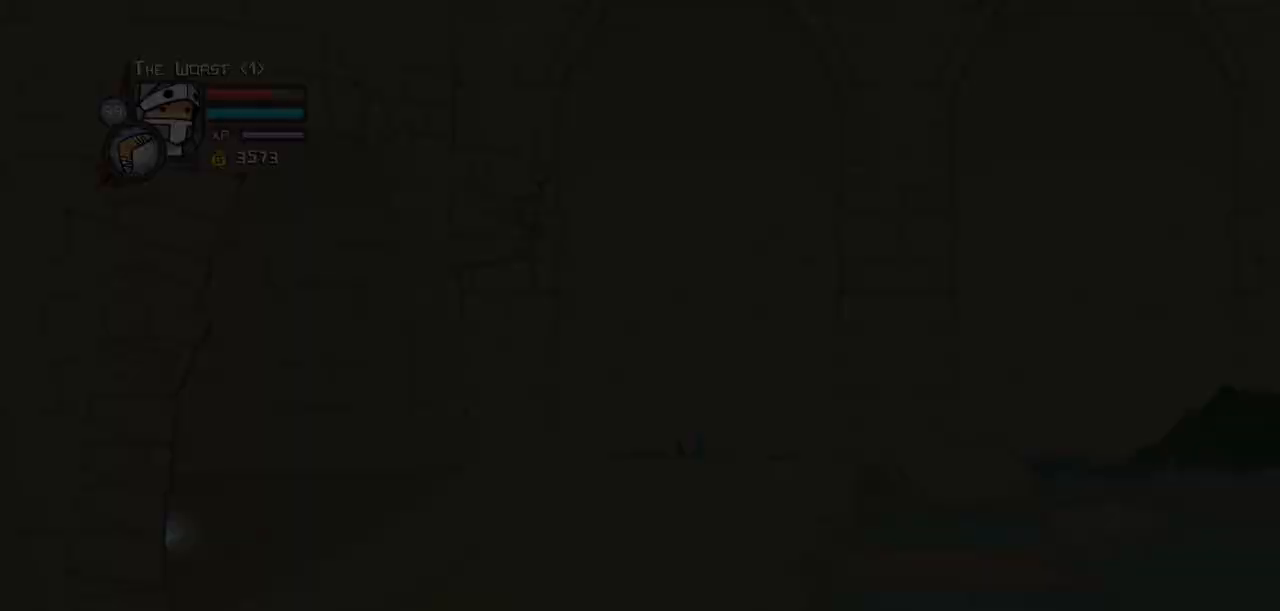
{"keys": ["right"], "events": []}
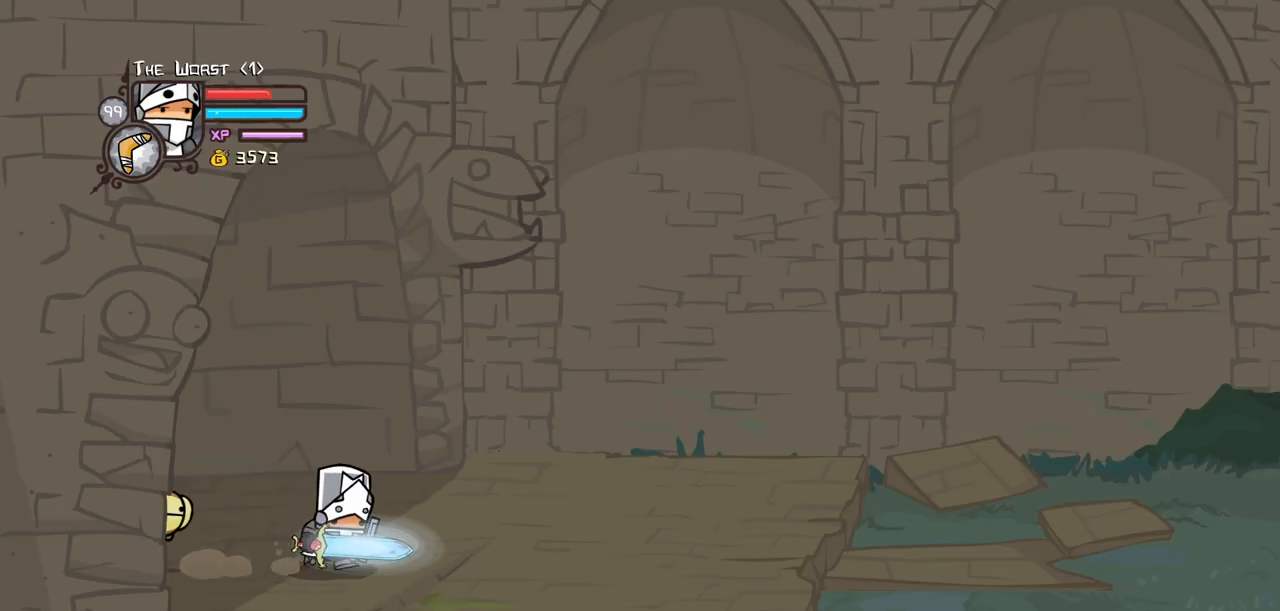
{"keys": ["right"], "events": []}
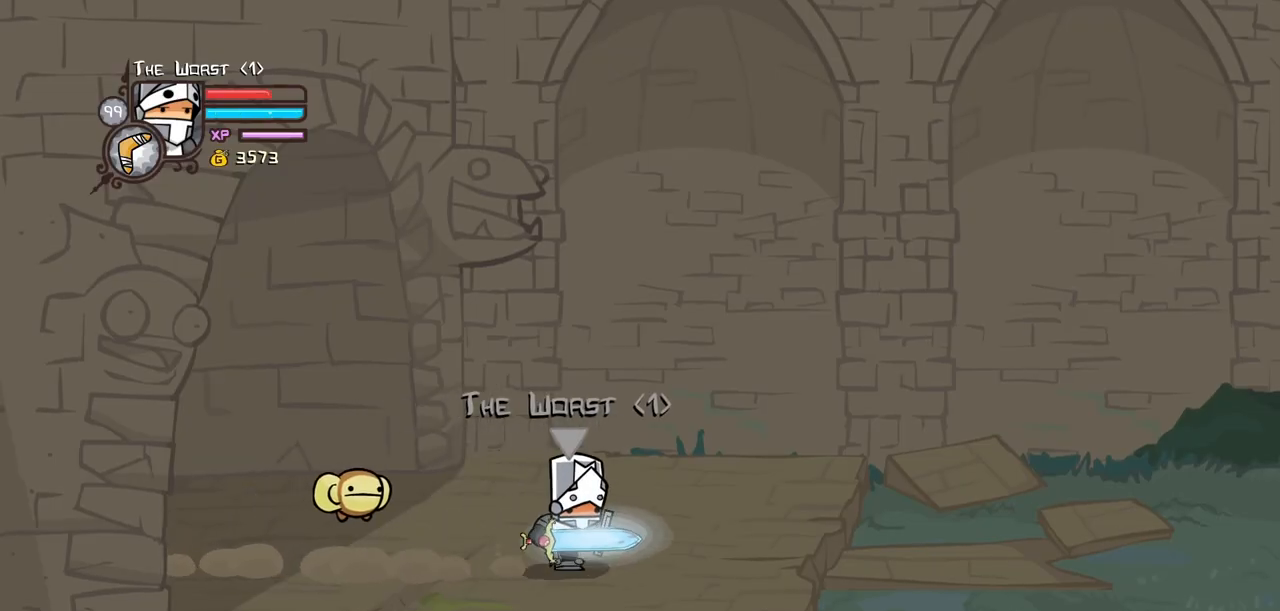
{"keys": ["right"], "events": []}
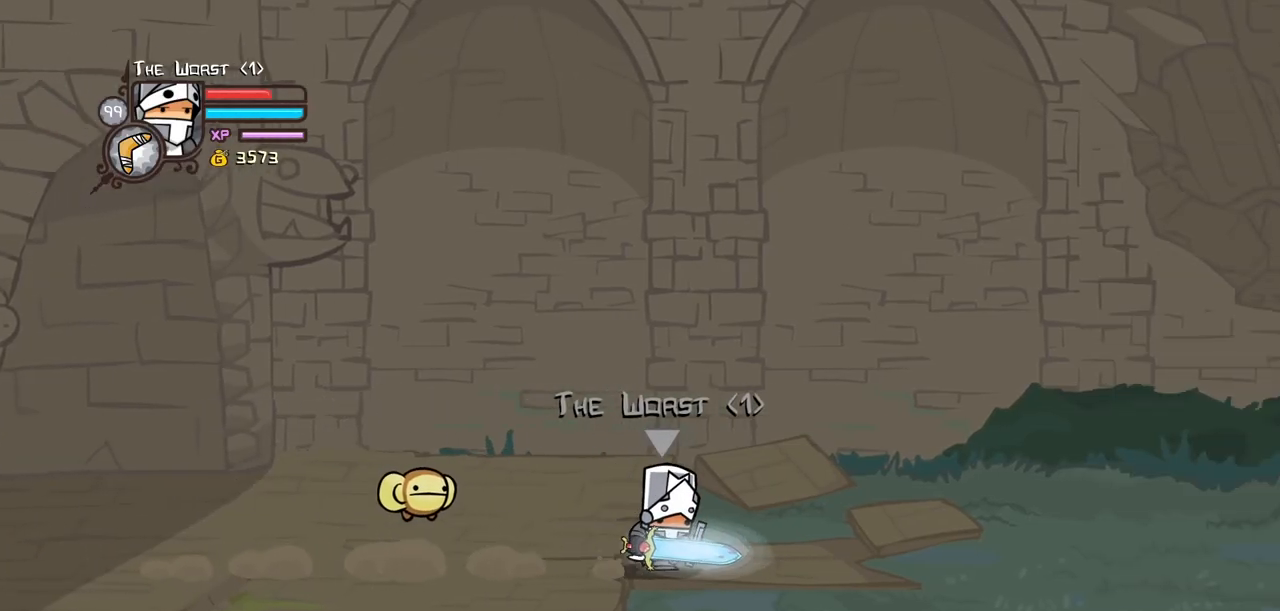
{"keys": ["right"], "events": []}
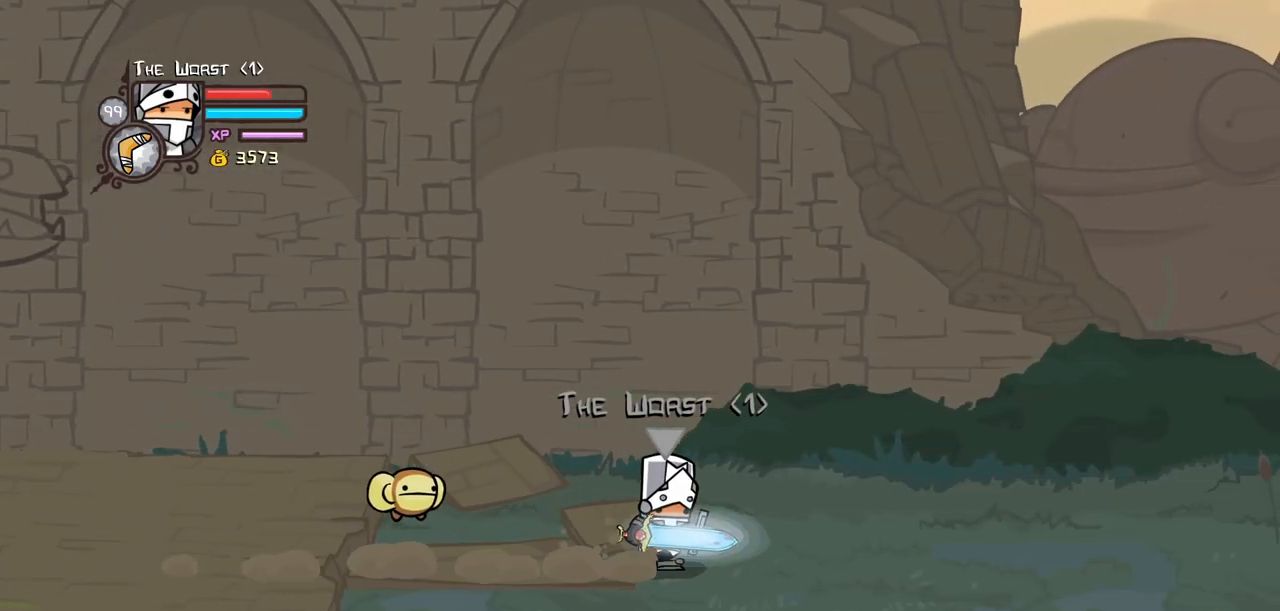
{"keys": ["right"], "events": []}
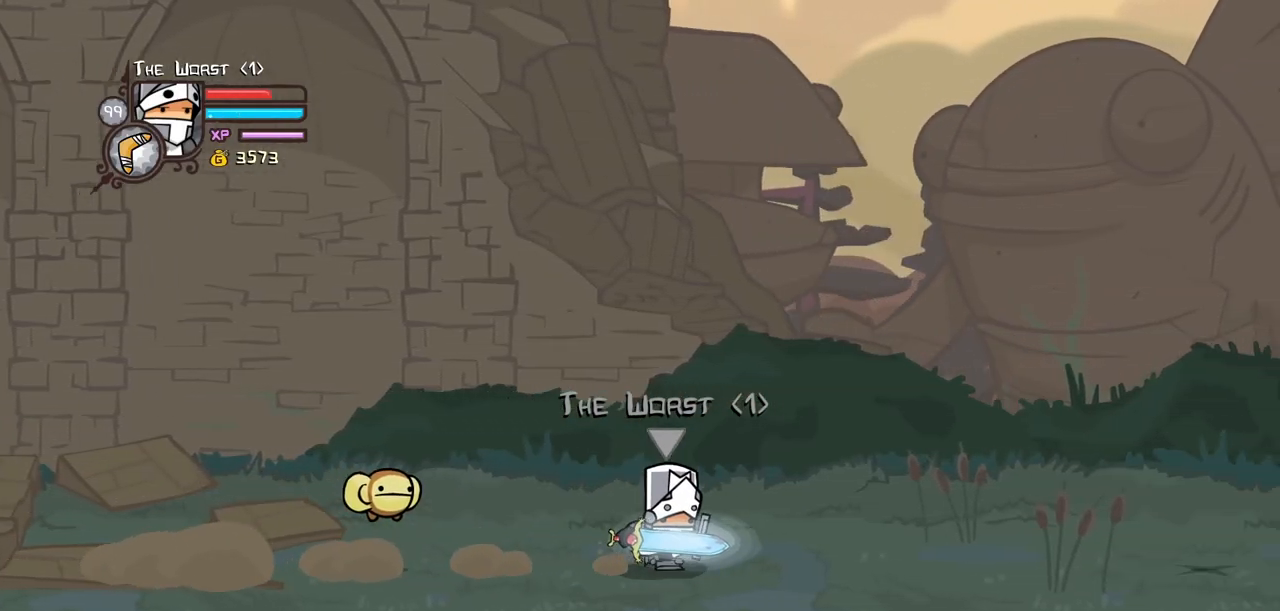
{"keys": ["right"], "events": []}
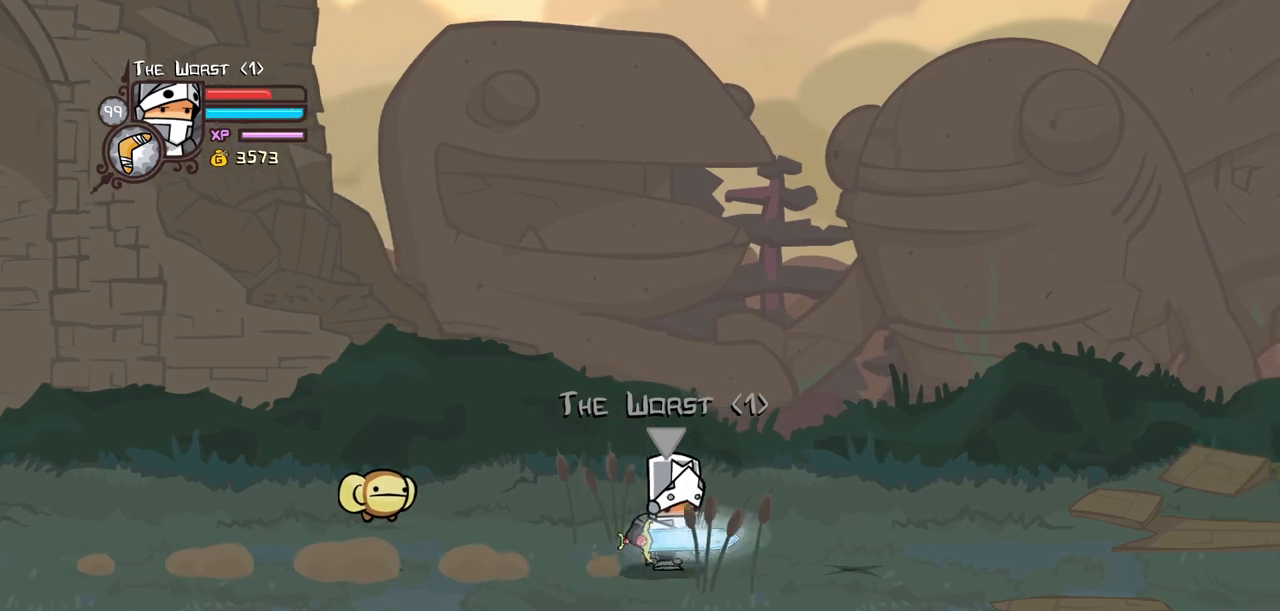
{"keys": ["magic", "right"], "events": [[167, "magic", "down"]]}
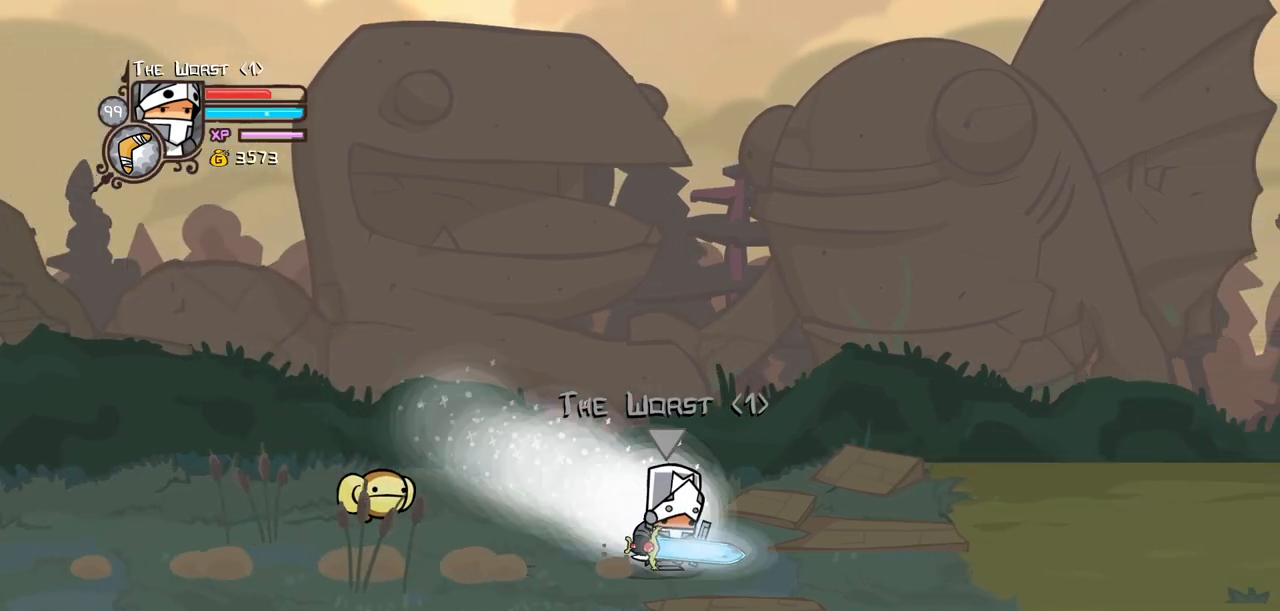
{"keys": ["magic", "right"], "events": [[317, "jump", "down"], [417, "jump", "up"]]}